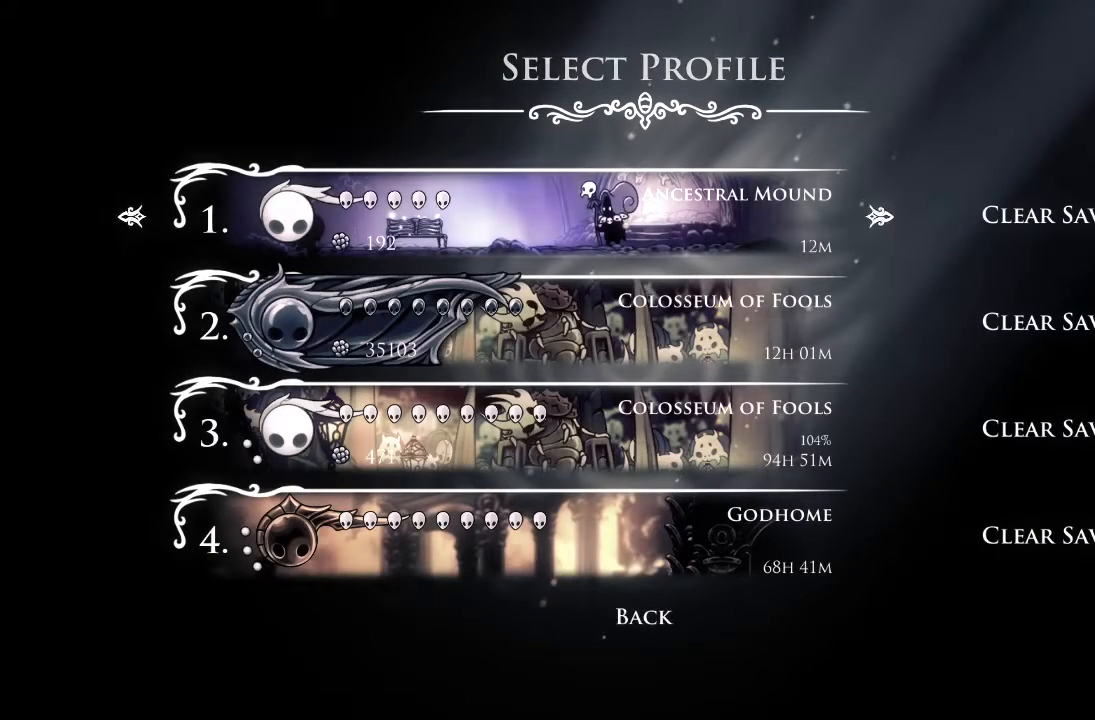
Gameplay with a controller (Xbox layout); each line is a JSON object with the inputs held at the frame after it (dt_ms = milliseconds from this image to that frame). "events" lists button and stick changes between this image and that frame as [ms after this image, input, new state], when the widget could be followed in between. Not read: right_stick.
{"dt_ms": 500, "buttons": [], "left_stick": "center", "events": [[133, "A", "down"], [183, "A", "up"], [283, "A", "down"], [383, "A", "up"]]}
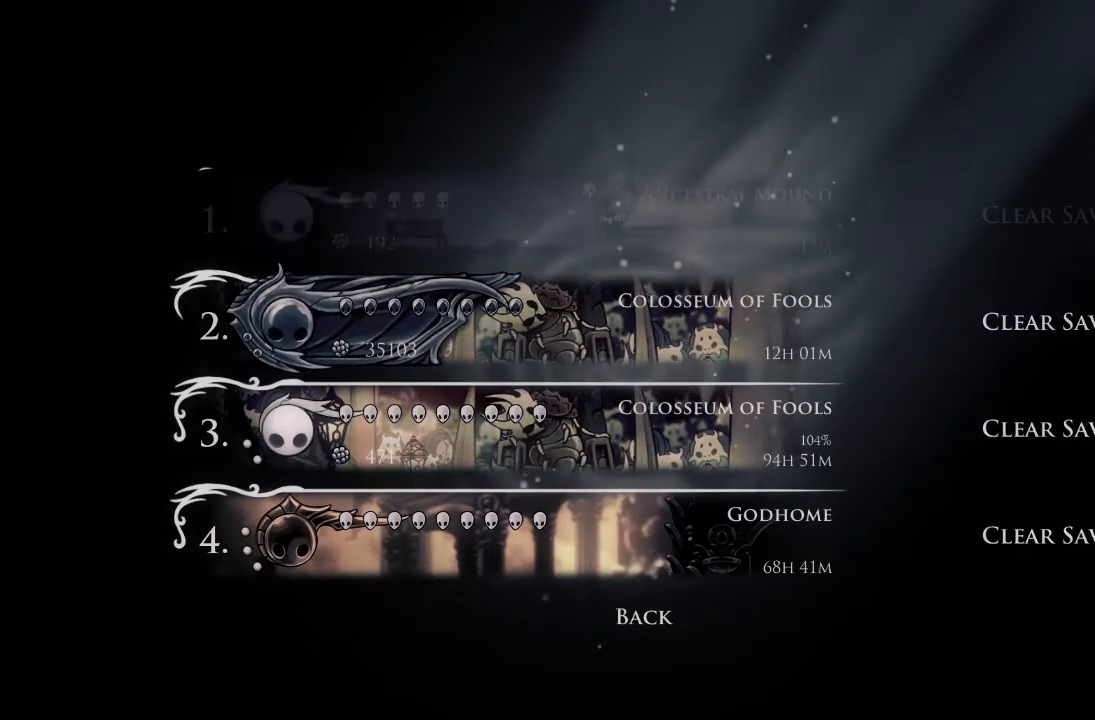
{"dt_ms": 500, "buttons": [], "left_stick": "center", "events": []}
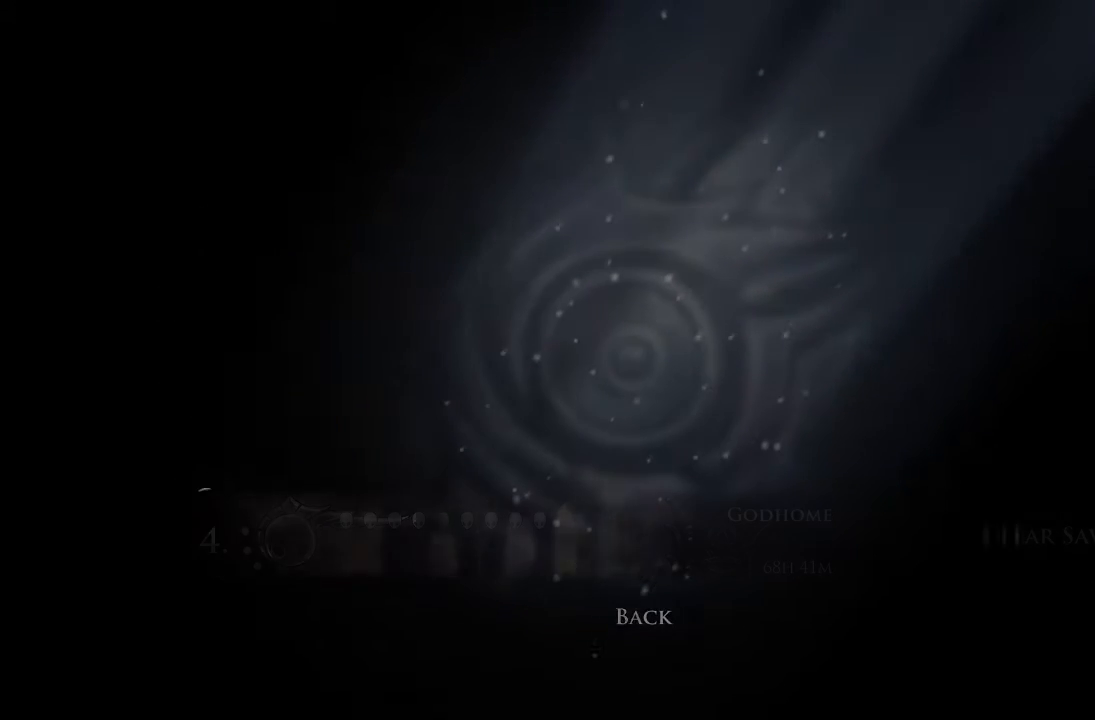
{"dt_ms": 500, "buttons": [], "left_stick": "center", "events": []}
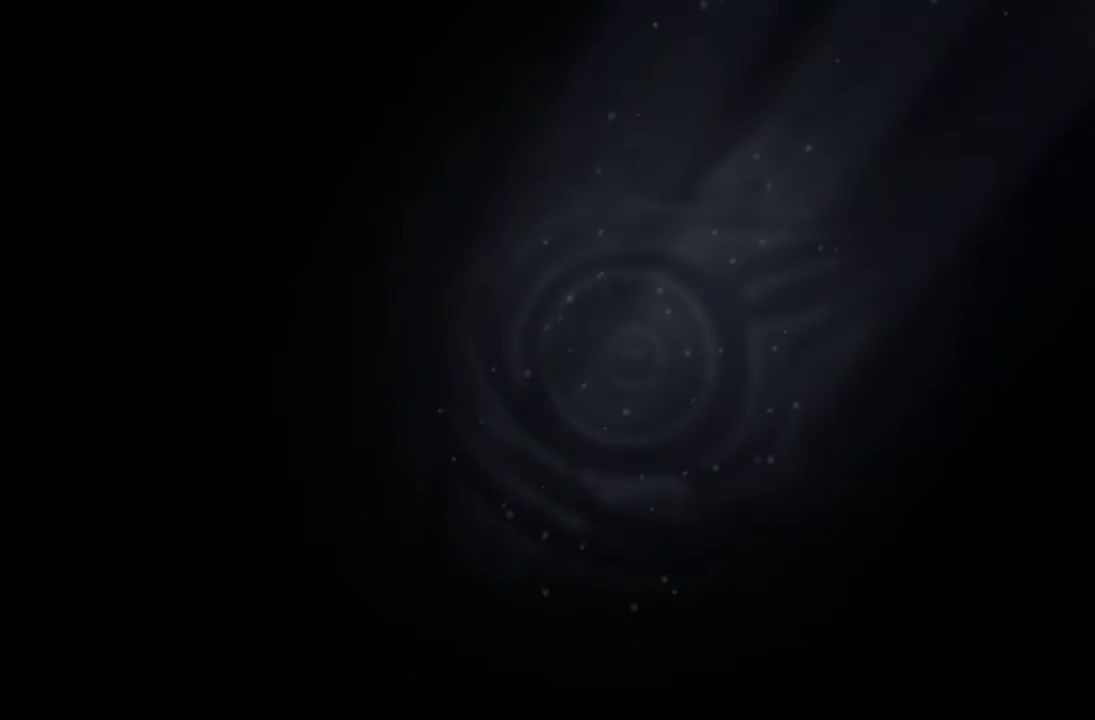
{"dt_ms": 500, "buttons": [], "left_stick": "center", "events": []}
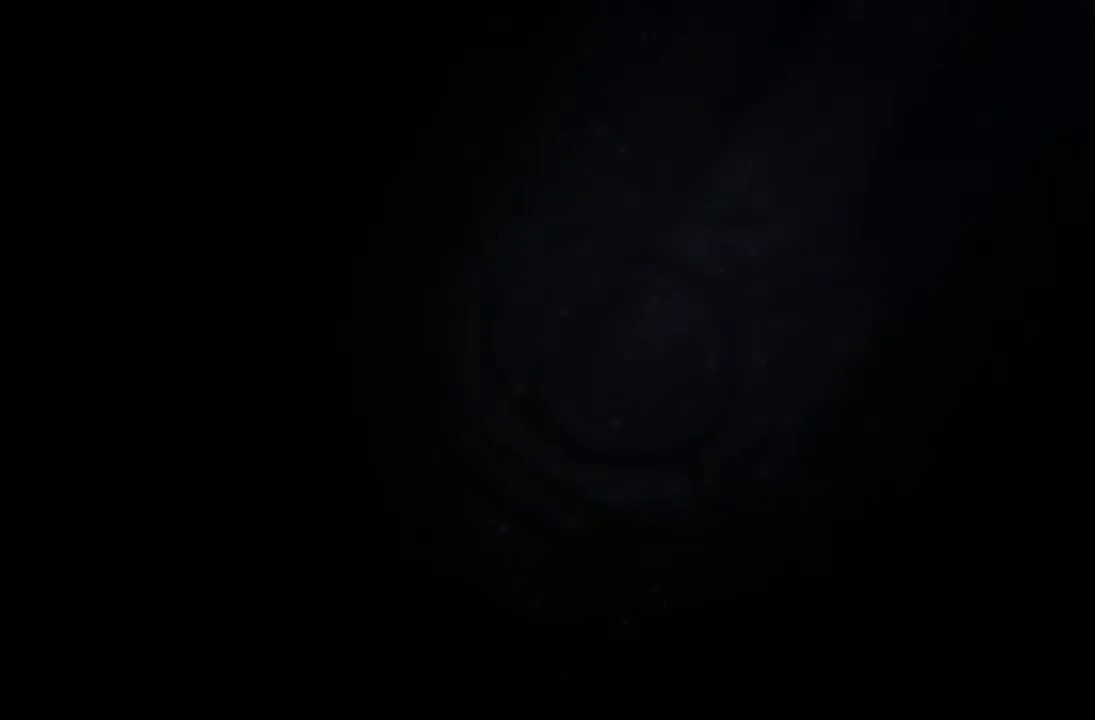
{"dt_ms": 500, "buttons": [], "left_stick": "center", "events": []}
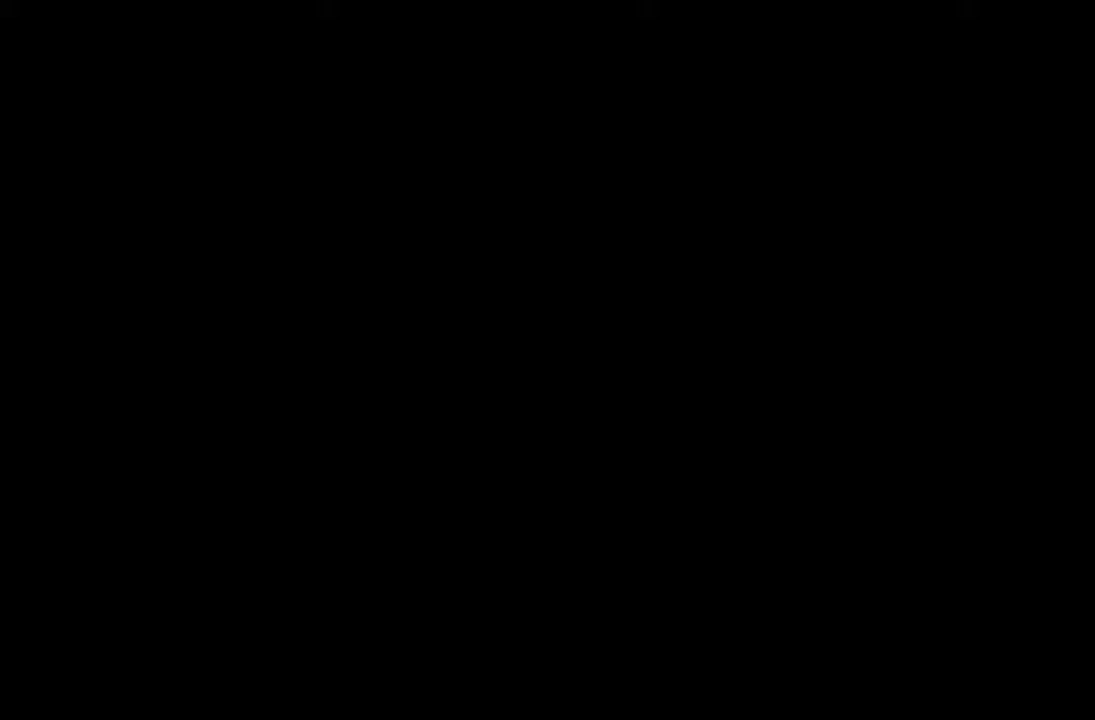
{"dt_ms": 500, "buttons": [], "left_stick": "center", "events": []}
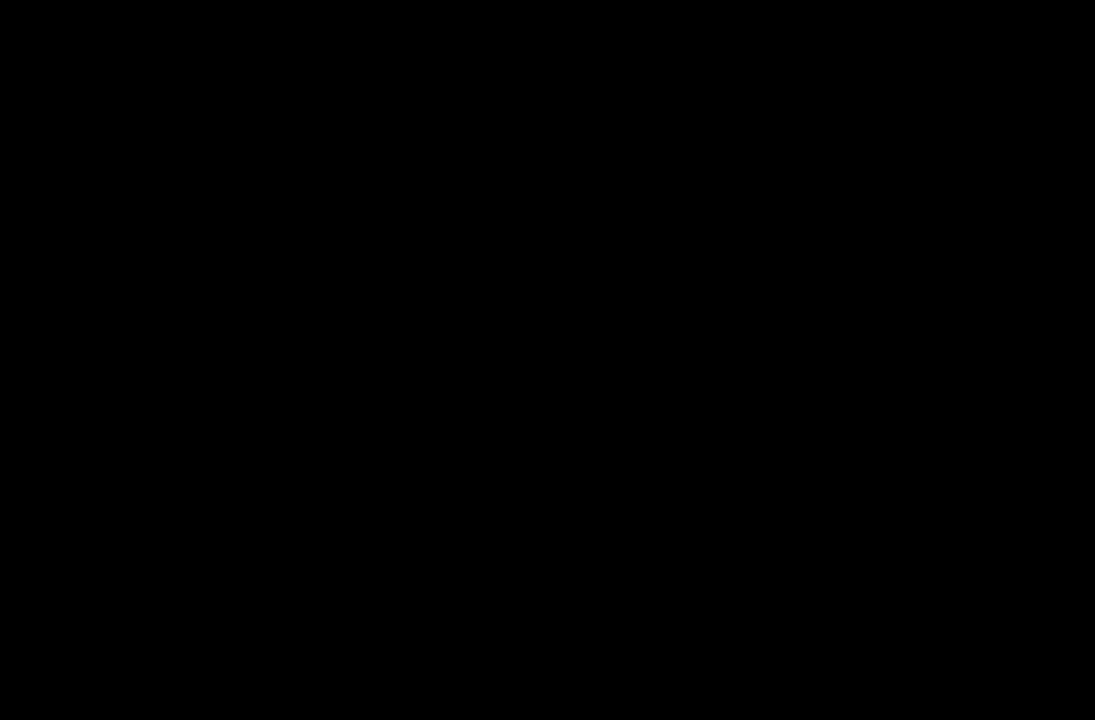
{"dt_ms": 500, "buttons": [], "left_stick": "center", "events": []}
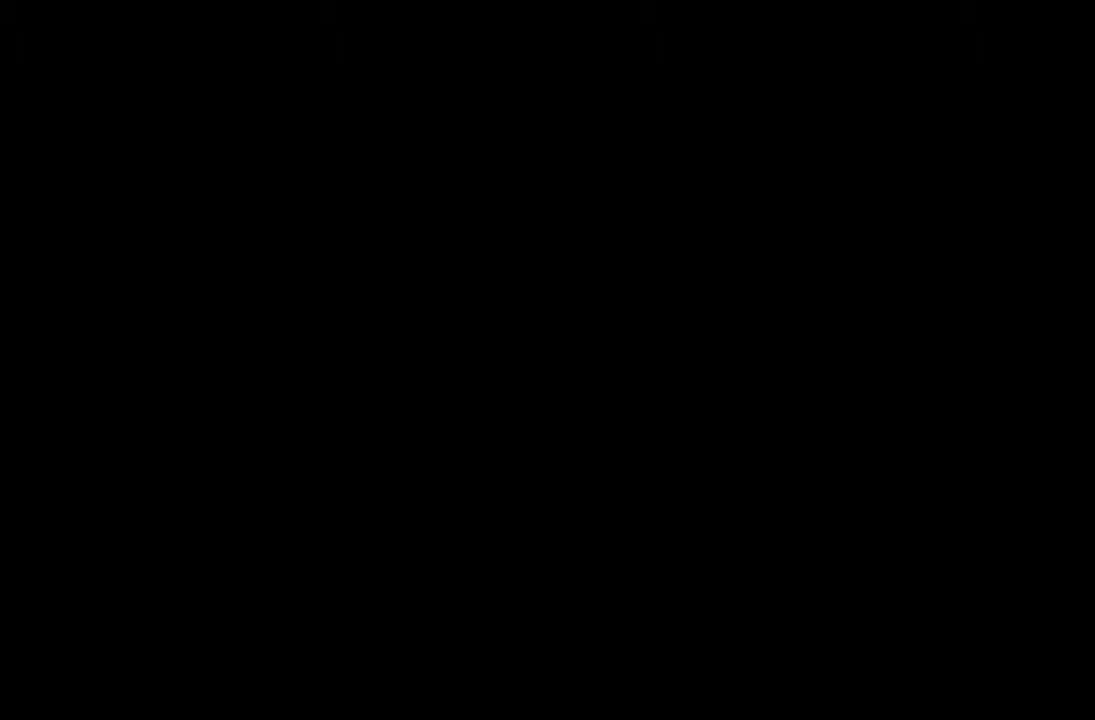
{"dt_ms": 500, "buttons": [], "left_stick": "center", "events": []}
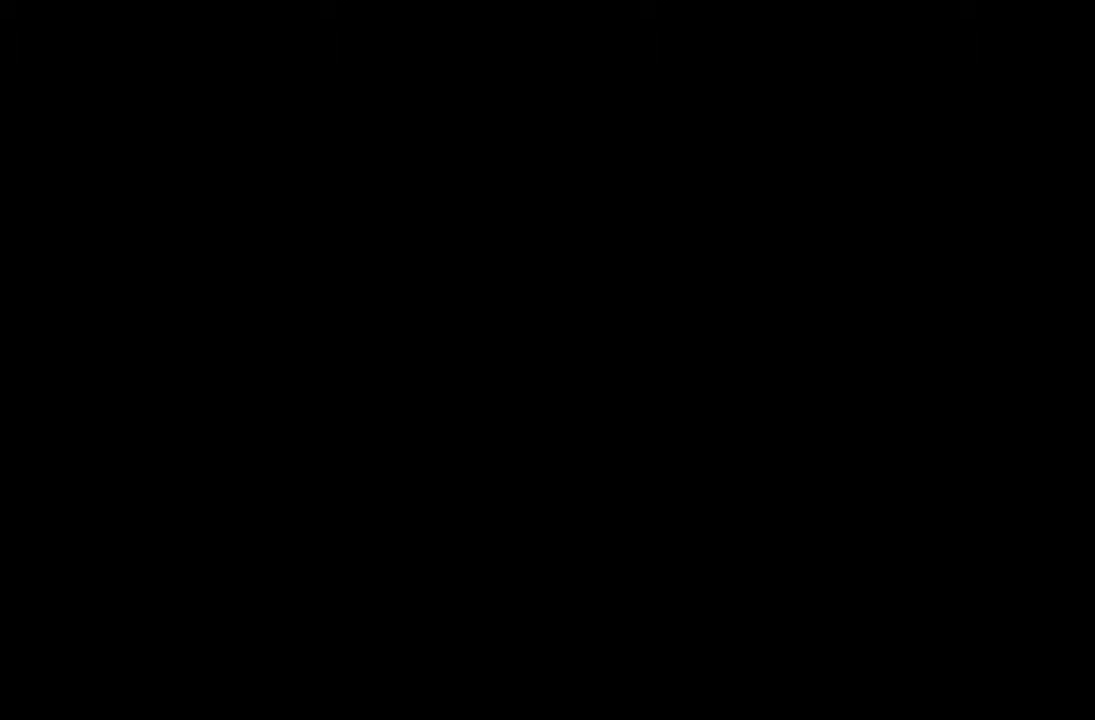
{"dt_ms": 500, "buttons": [], "left_stick": "center", "events": []}
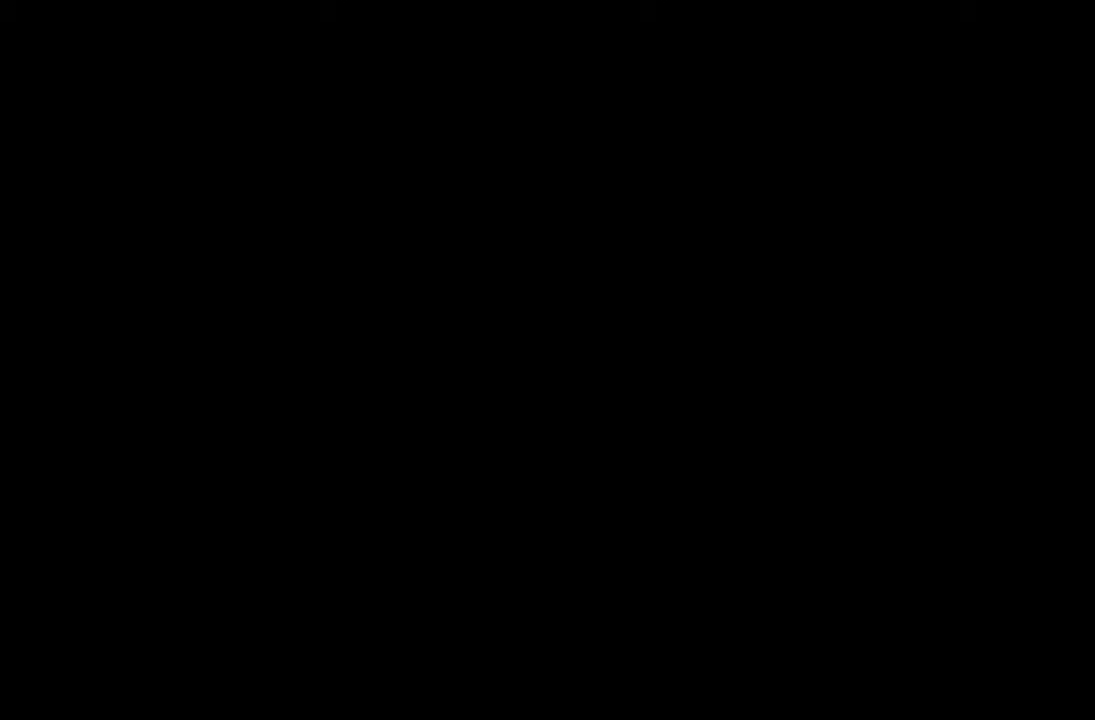
{"dt_ms": 500, "buttons": ["DPAD_DOWN", "DPAD_LEFT"], "left_stick": "center", "events": [[317, "A", "down"], [317, "DPAD_DOWN", "down"], [317, "DPAD_LEFT", "down"], [417, "A", "up"]]}
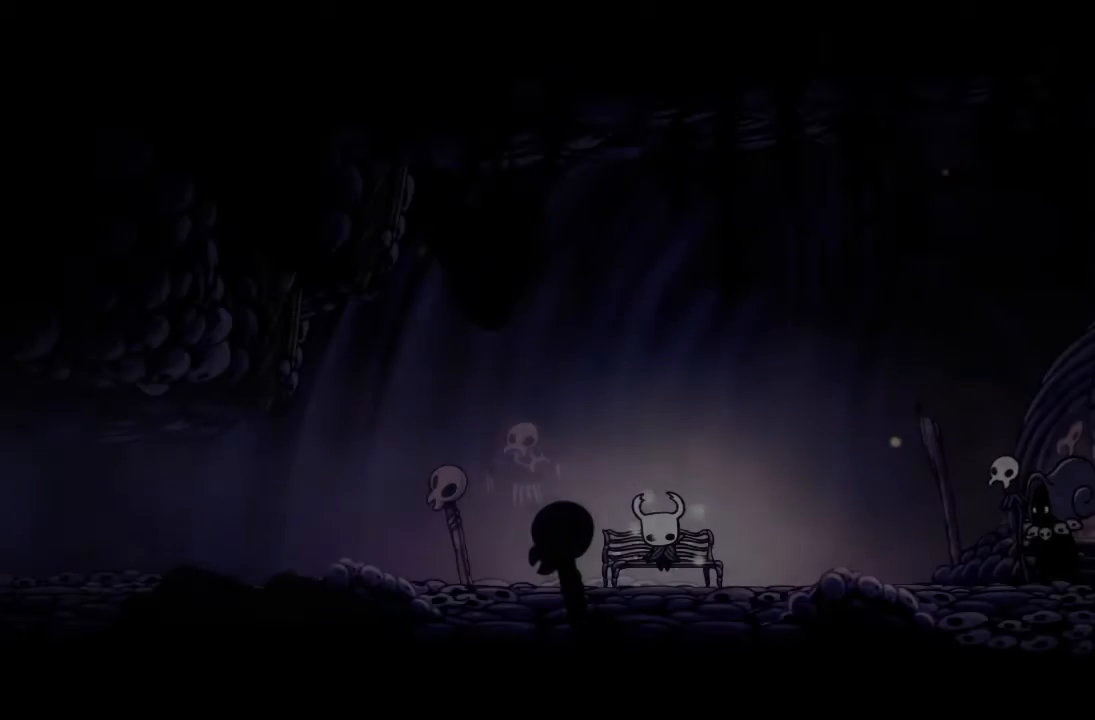
{"dt_ms": 500, "buttons": ["DPAD_DOWN", "DPAD_LEFT"], "left_stick": "center", "events": [[33, "A", "down"], [133, "A", "up"], [217, "A", "down"], [283, "A", "up"], [383, "A", "down"], [467, "A", "up"]]}
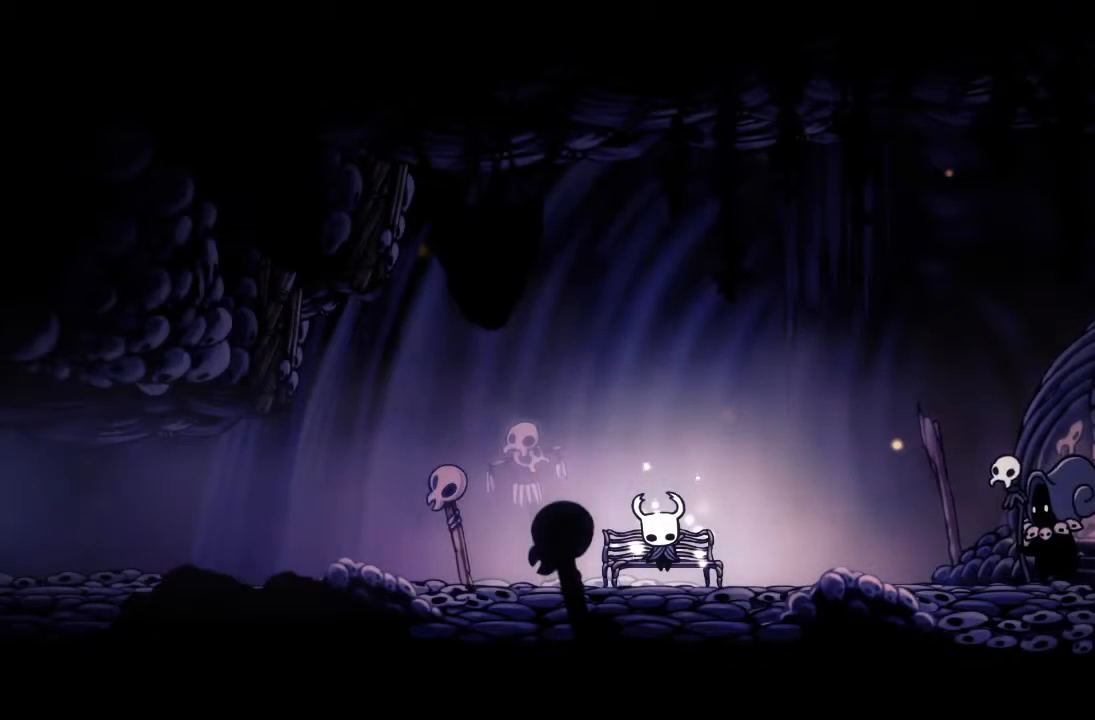
{"dt_ms": 500, "buttons": ["DPAD_DOWN", "DPAD_LEFT"], "left_stick": "center", "events": [[50, "A", "down"], [133, "A", "up"], [217, "A", "down"], [300, "A", "up"], [400, "A", "down"], [450, "A", "up"]]}
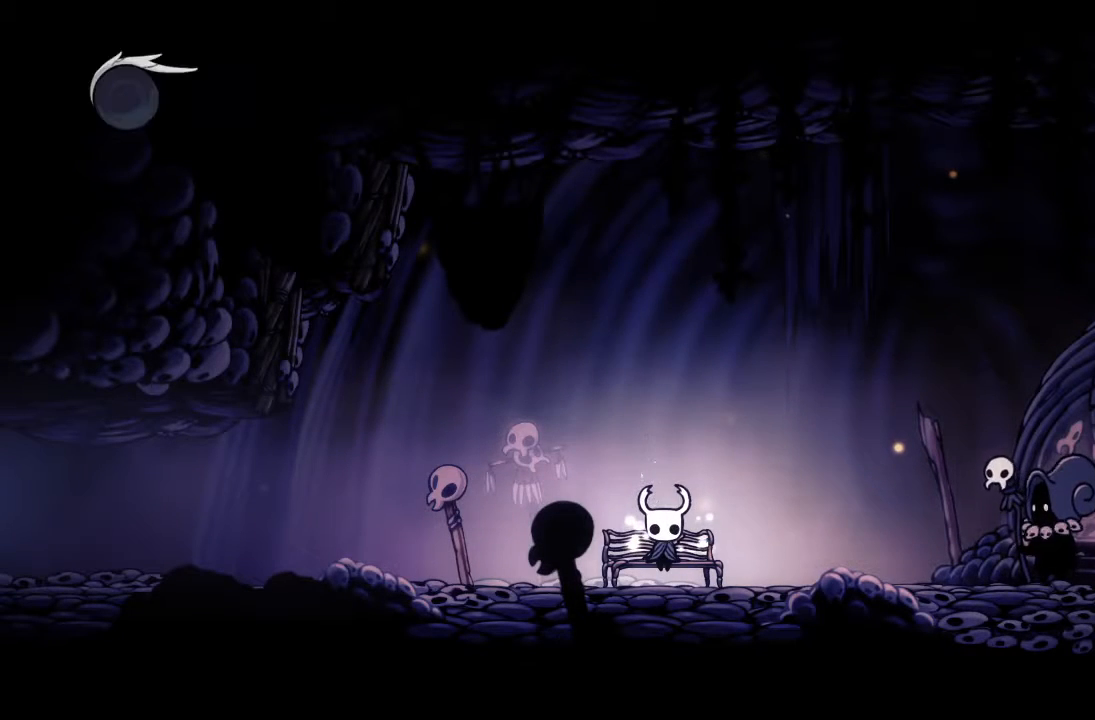
{"dt_ms": 500, "buttons": ["A", "DPAD_DOWN", "DPAD_LEFT"], "left_stick": "center", "events": [[33, "A", "down"], [100, "A", "up"], [183, "A", "down"], [267, "A", "up"], [350, "A", "down"], [417, "A", "up"], [500, "A", "down"]]}
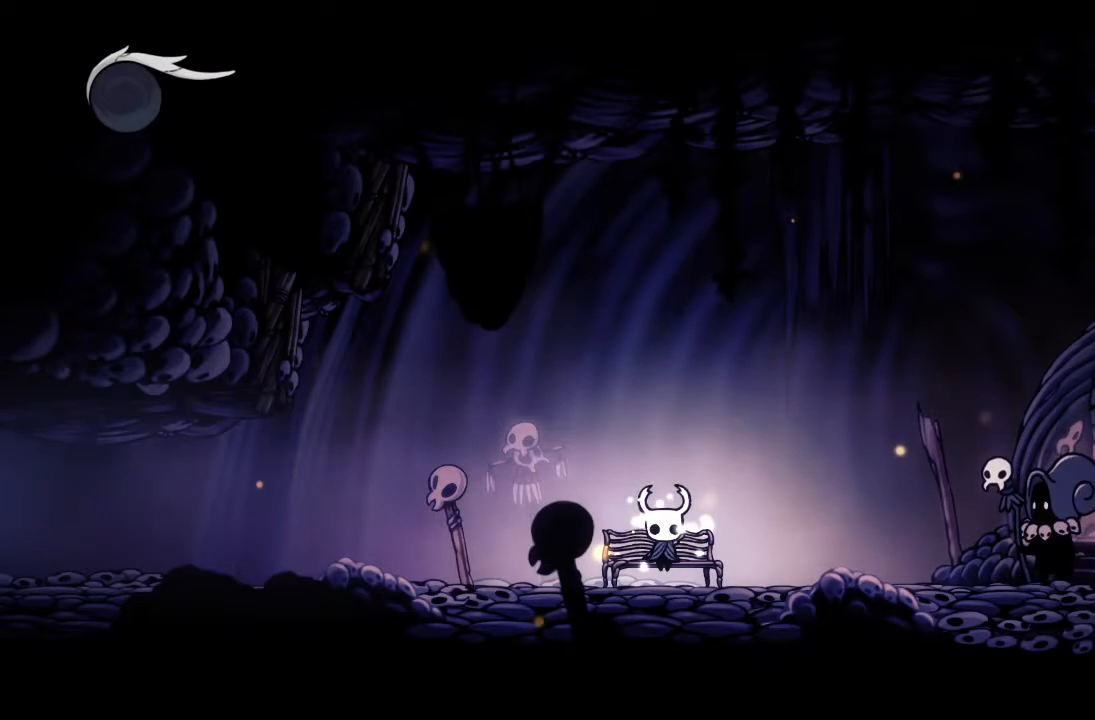
{"dt_ms": 500, "buttons": ["R2", "DPAD_LEFT"], "left_stick": "center", "events": [[83, "A", "up"], [167, "A", "down"], [250, "A", "up"], [283, "DPAD_DOWN", "up"], [483, "R2", "down"]]}
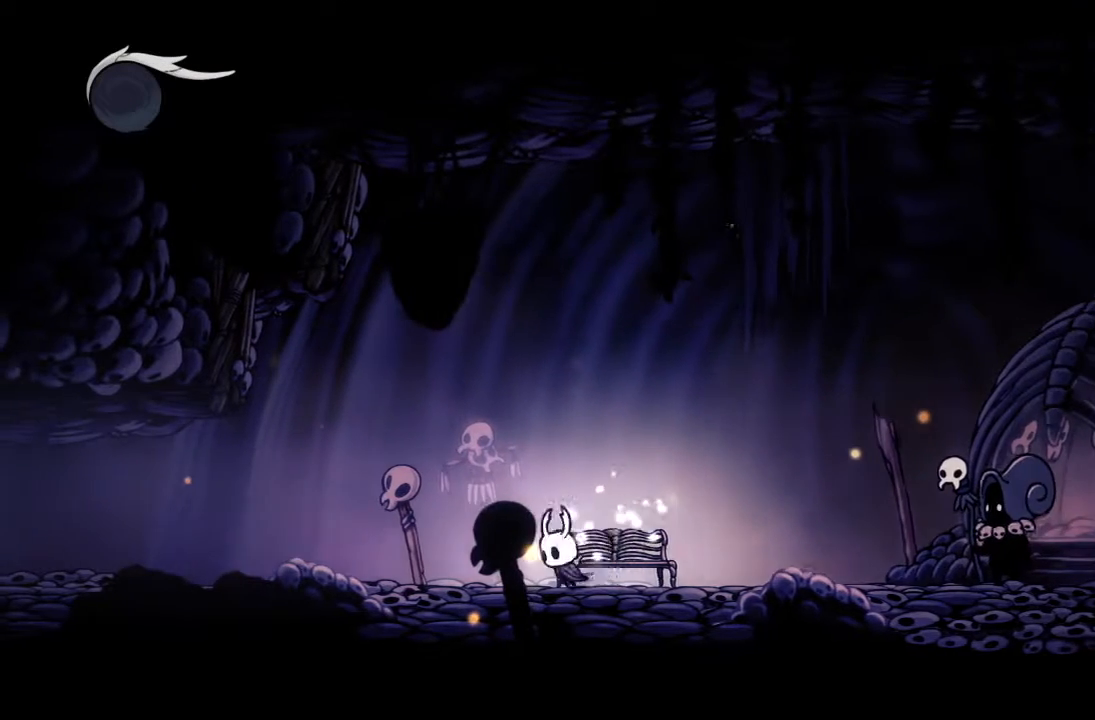
{"dt_ms": 500, "buttons": ["DPAD_LEFT"], "left_stick": "center", "events": [[217, "R2", "up"]]}
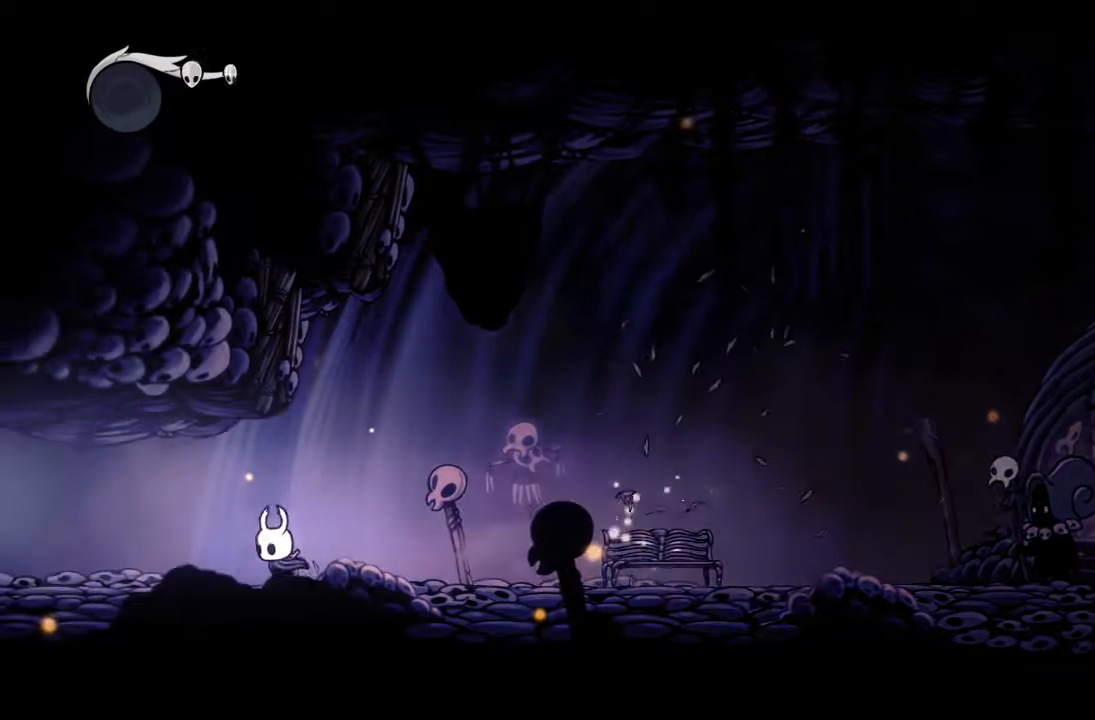
{"dt_ms": 500, "buttons": ["DPAD_LEFT"], "left_stick": "center", "events": [[33, "R2", "down"], [300, "R2", "up"]]}
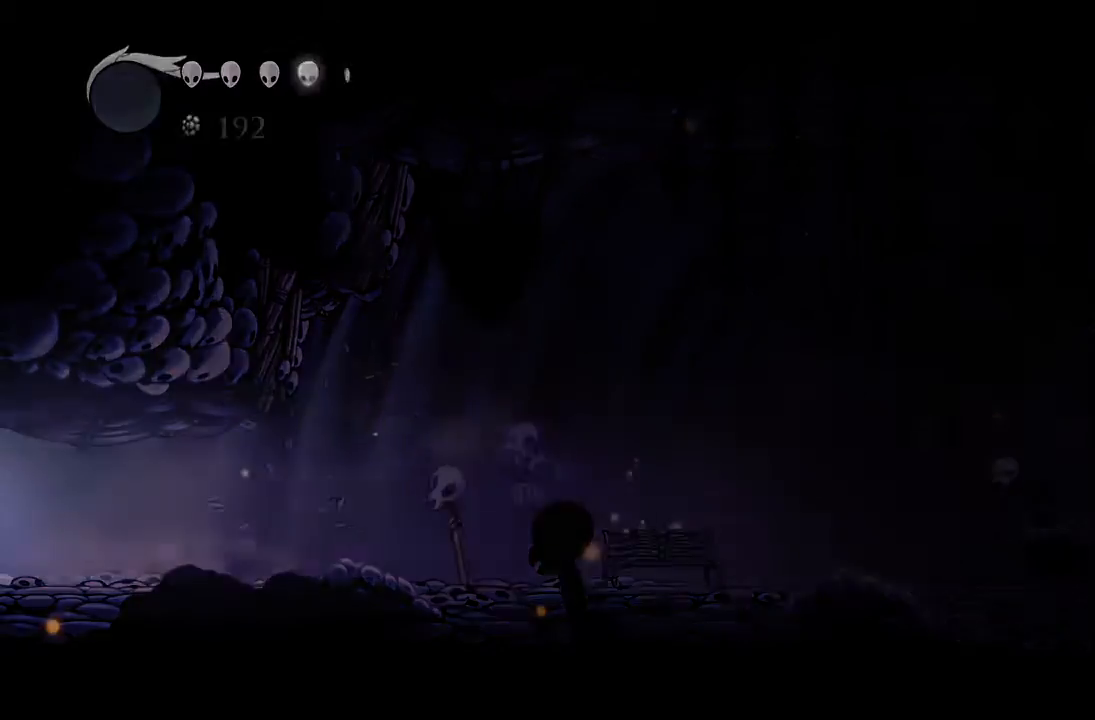
{"dt_ms": 500, "buttons": [], "left_stick": "center", "events": [[300, "DPAD_LEFT", "up"]]}
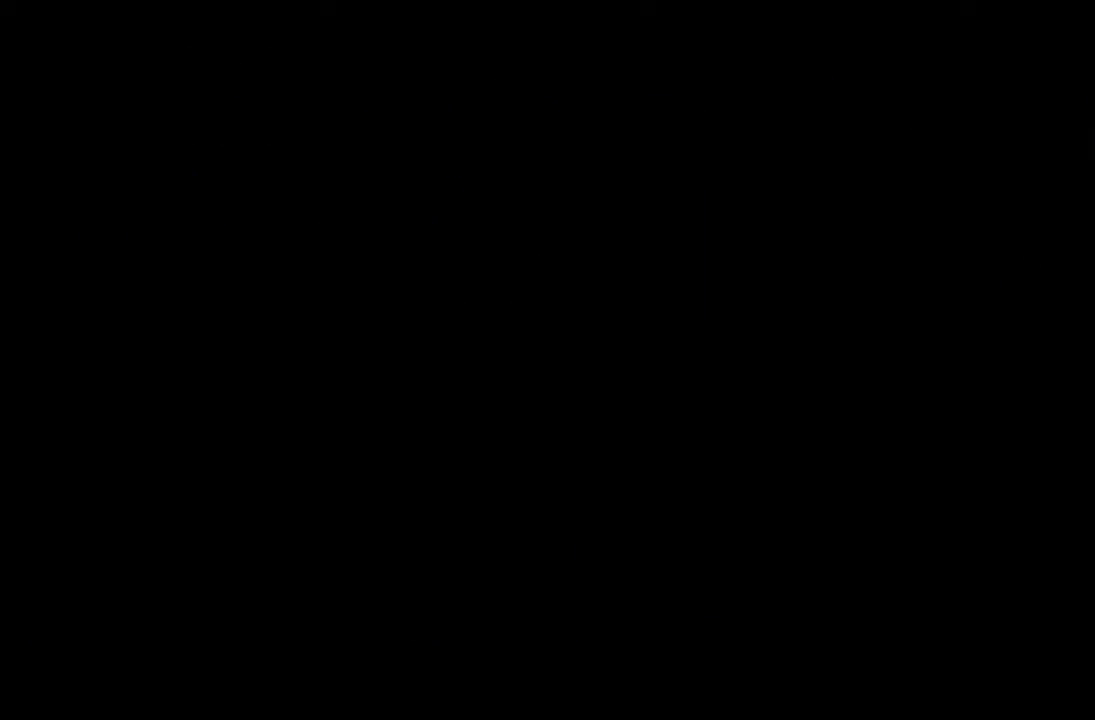
{"dt_ms": 500, "buttons": ["DPAD_LEFT"], "left_stick": "center", "events": [[483, "DPAD_LEFT", "down"]]}
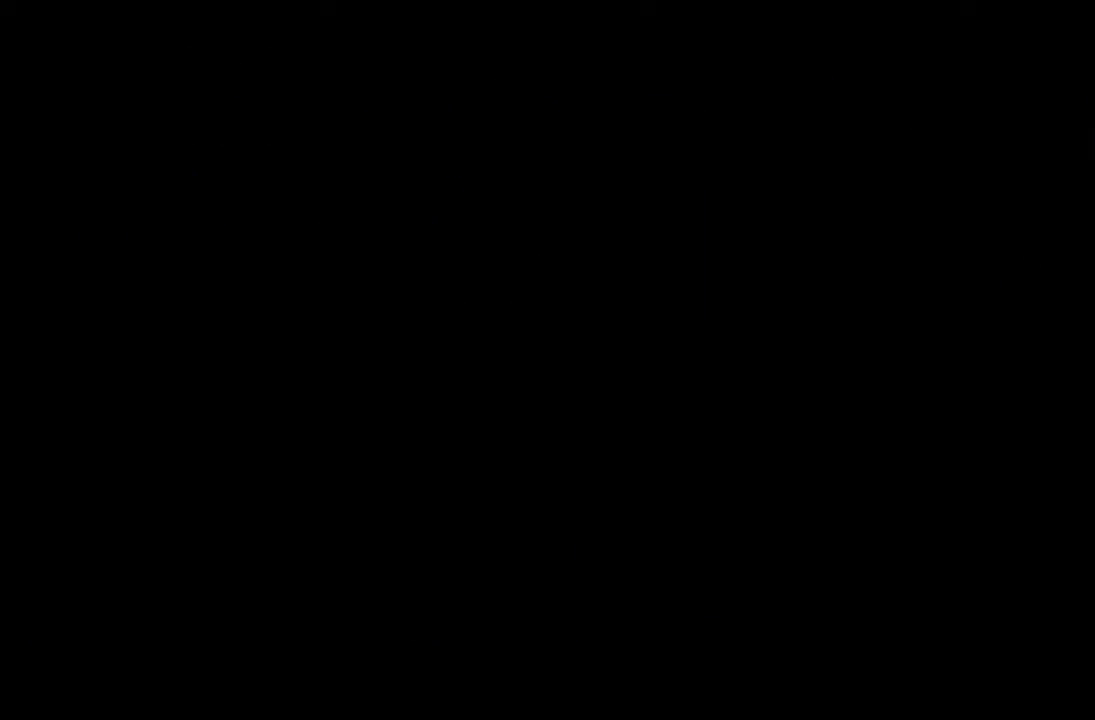
{"dt_ms": 500, "buttons": ["DPAD_LEFT"], "left_stick": "center", "events": []}
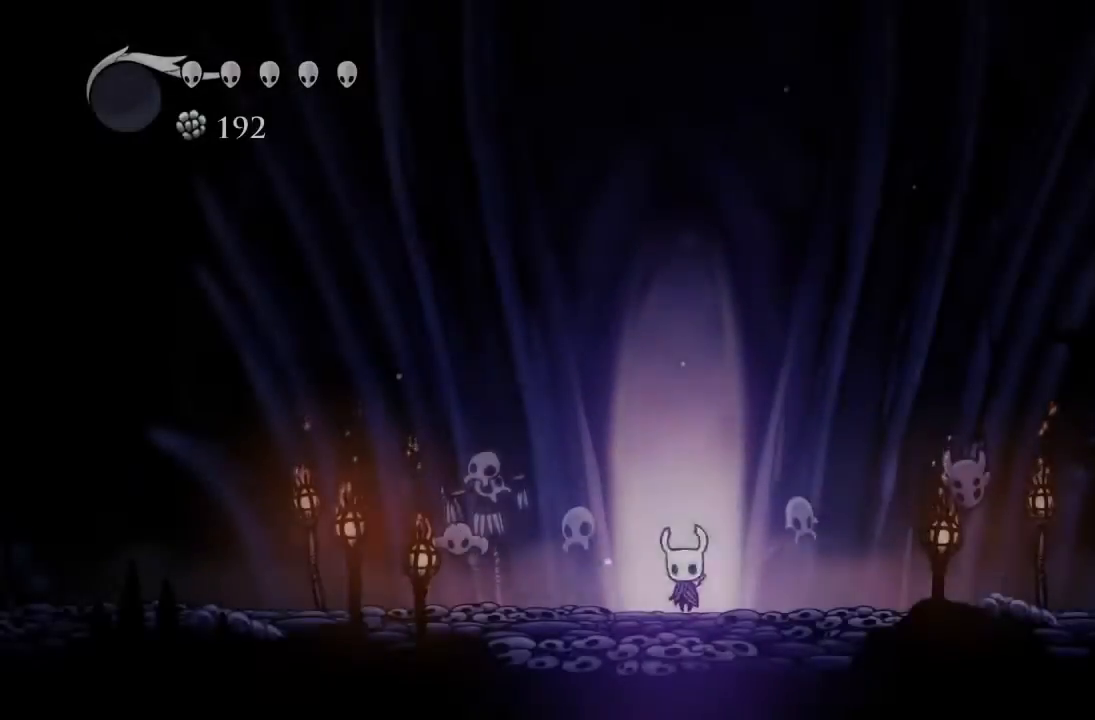
{"dt_ms": 1000, "buttons": ["R2", "DPAD_LEFT"], "left_stick": "center"}
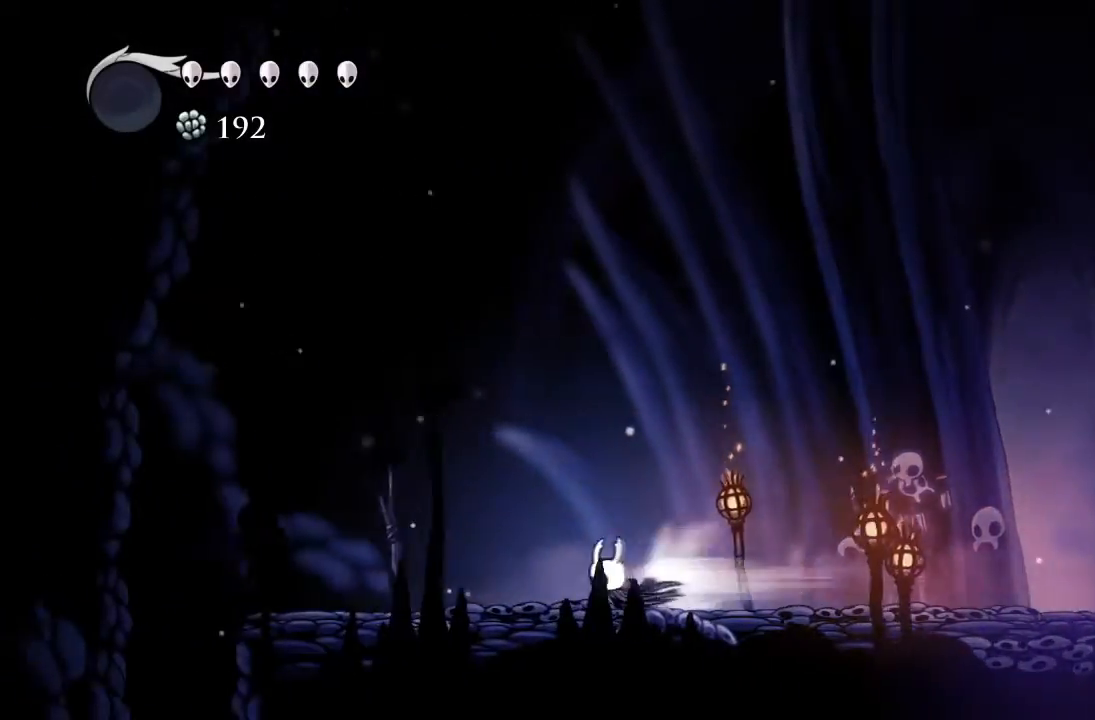
{"dt_ms": 500, "buttons": ["A", "DPAD_LEFT"], "left_stick": "center", "events": [[67, "R2", "up"], [433, "A", "down"]]}
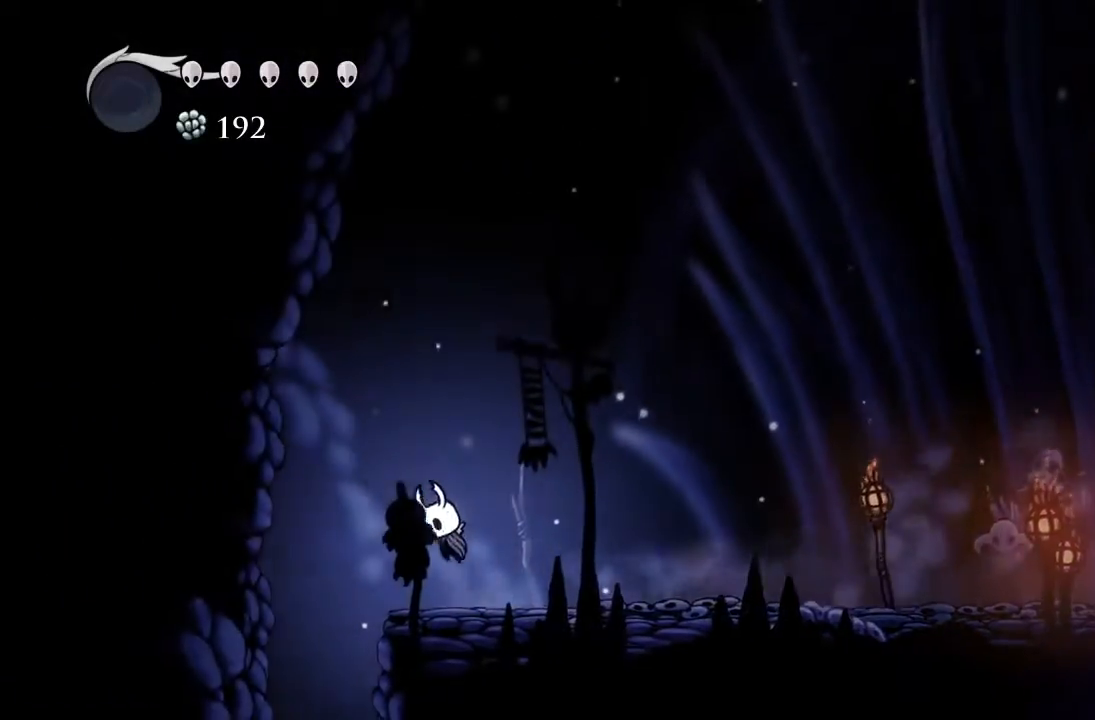
{"dt_ms": 500, "buttons": [], "left_stick": "center", "events": [[33, "A", "up"], [233, "DPAD_LEFT", "up"]]}
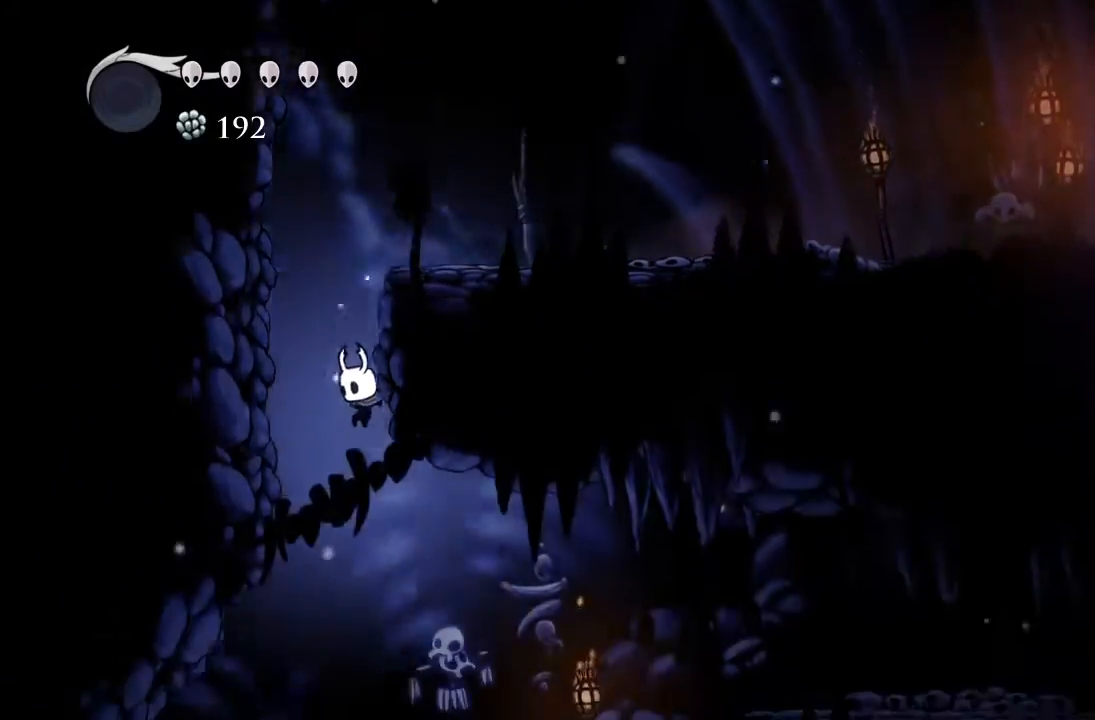
{"dt_ms": 500, "buttons": [], "left_stick": "center", "events": []}
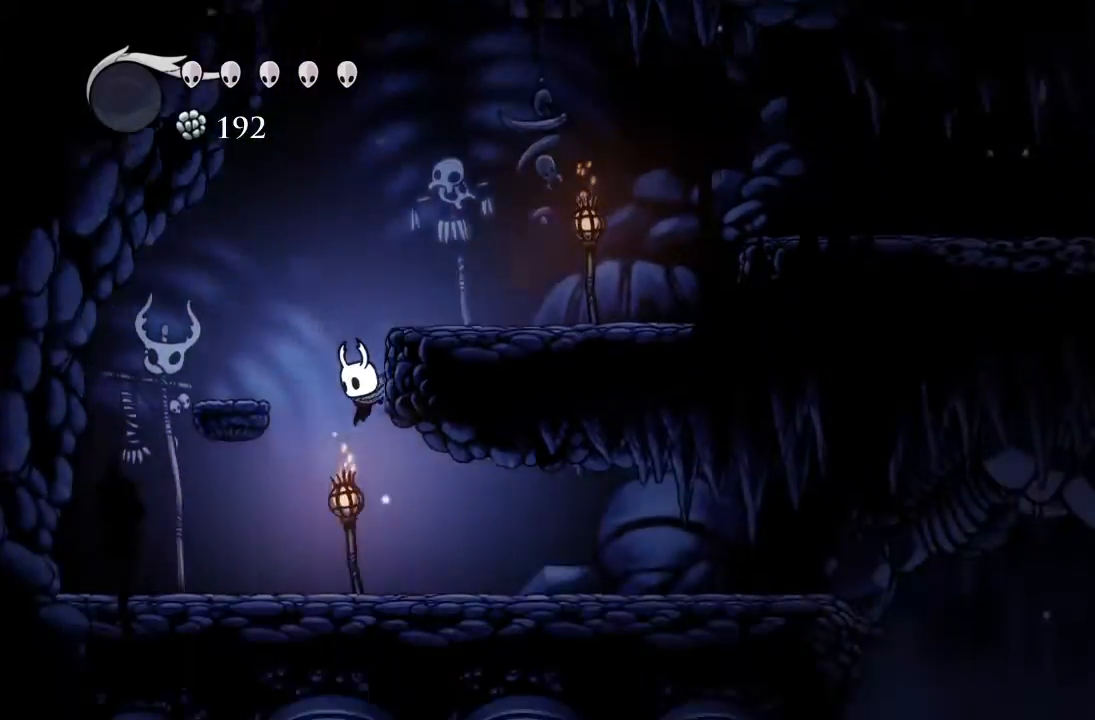
{"dt_ms": 500, "buttons": ["DPAD_RIGHT"], "left_stick": "center", "events": [[17, "DPAD_RIGHT", "down"], [100, "R2", "down"], [283, "R2", "up"]]}
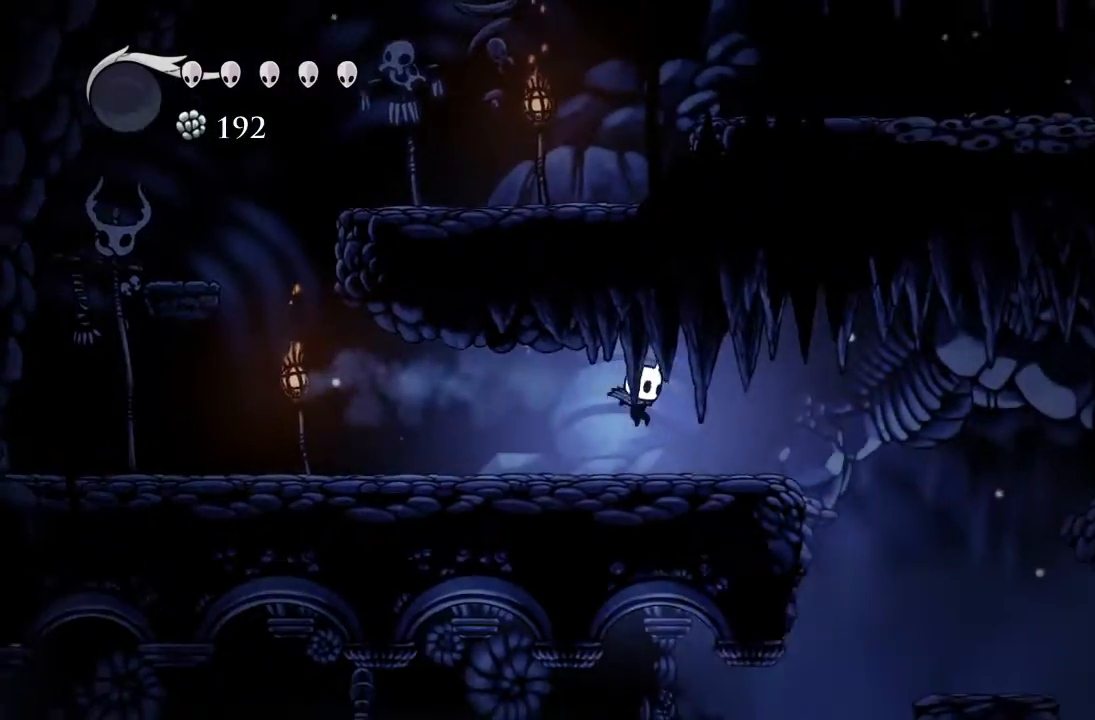
{"dt_ms": 500, "buttons": ["DPAD_RIGHT"], "left_stick": "center", "events": [[200, "A", "down"], [250, "A", "up"]]}
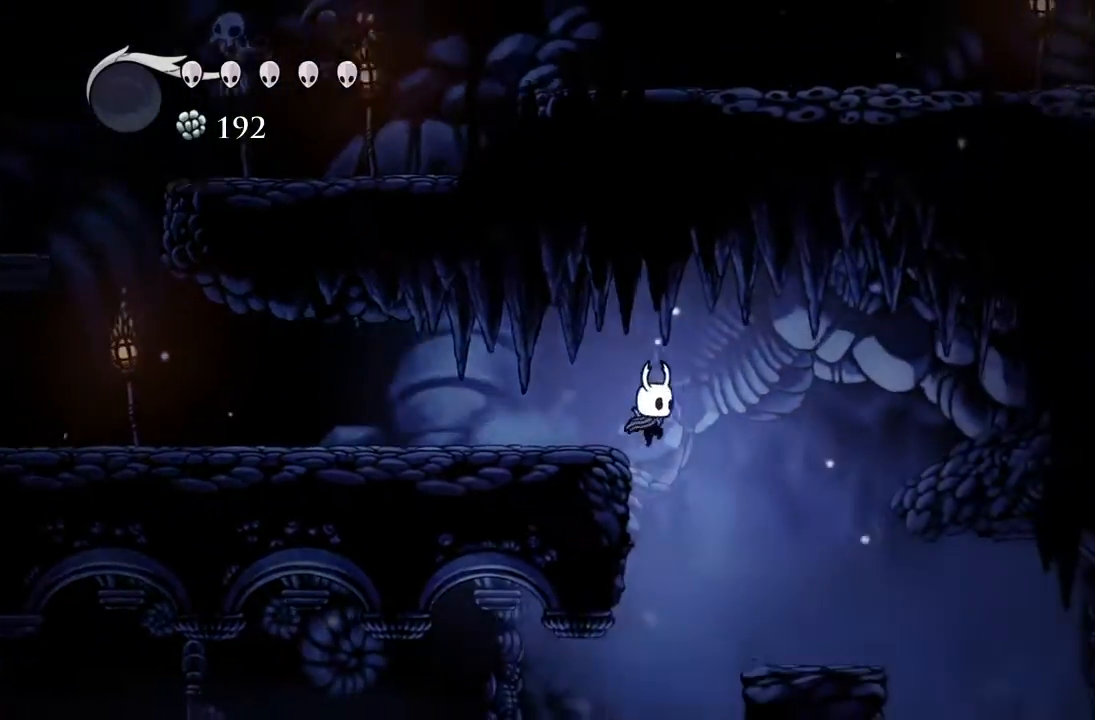
{"dt_ms": 500, "buttons": ["R2", "DPAD_LEFT"], "left_stick": "center", "events": [[17, "DPAD_RIGHT", "up"], [233, "DPAD_LEFT", "down"], [350, "R2", "down"]]}
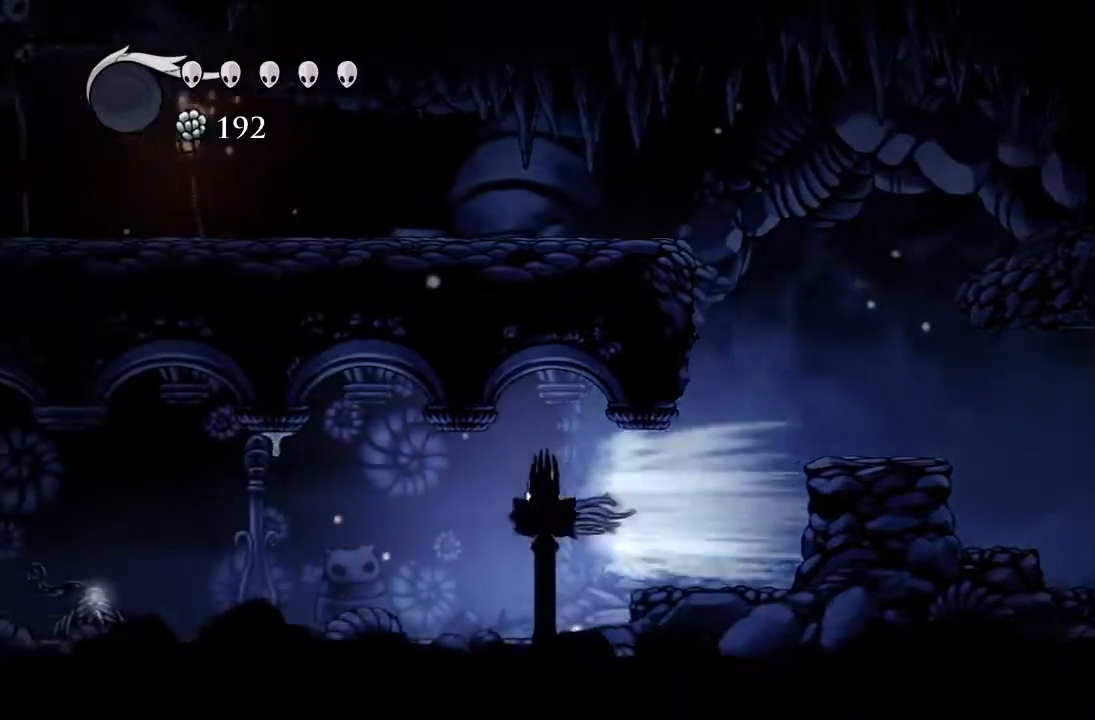
{"dt_ms": 500, "buttons": ["R2", "DPAD_LEFT"], "left_stick": "center", "events": [[100, "R2", "up"], [433, "R2", "down"]]}
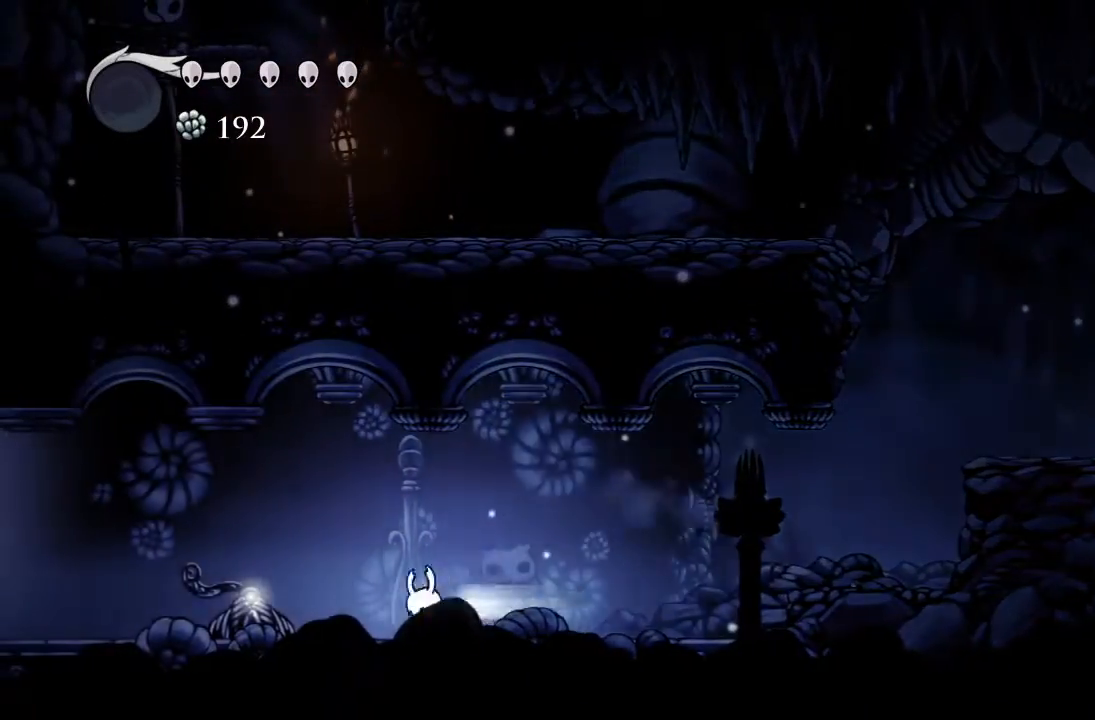
{"dt_ms": 500, "buttons": ["R2", "DPAD_LEFT"], "left_stick": "center", "events": [[100, "R2", "up"], [467, "R2", "down"]]}
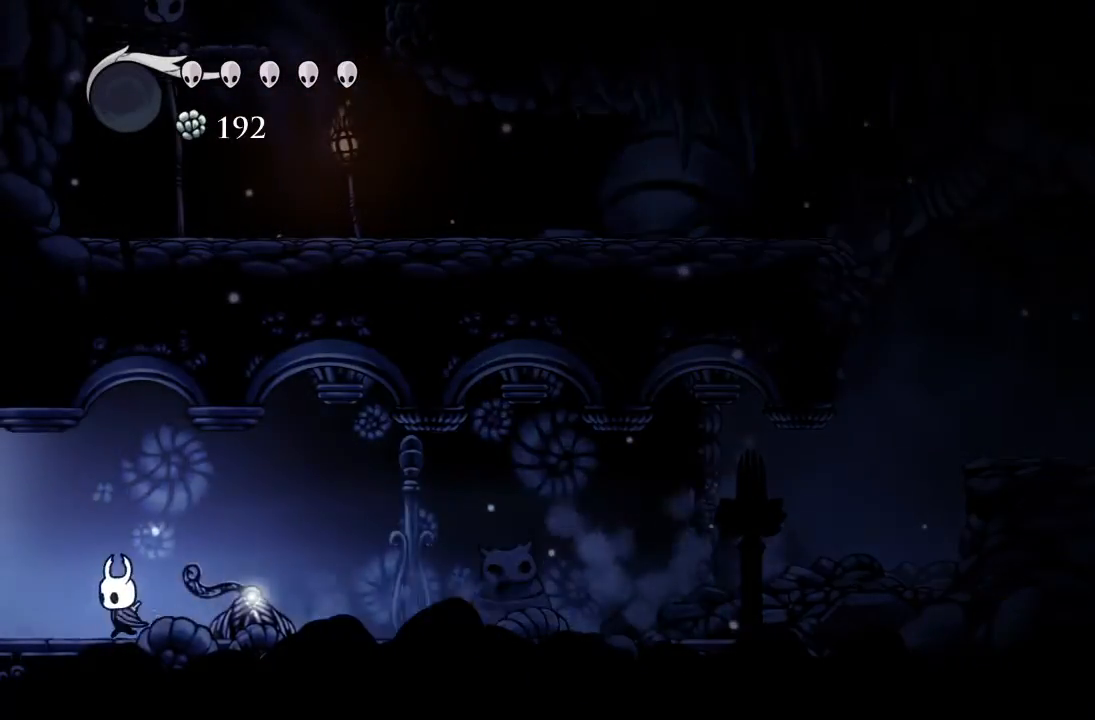
{"dt_ms": 500, "buttons": [], "left_stick": "center", "events": [[217, "R2", "up"], [333, "DPAD_LEFT", "up"]]}
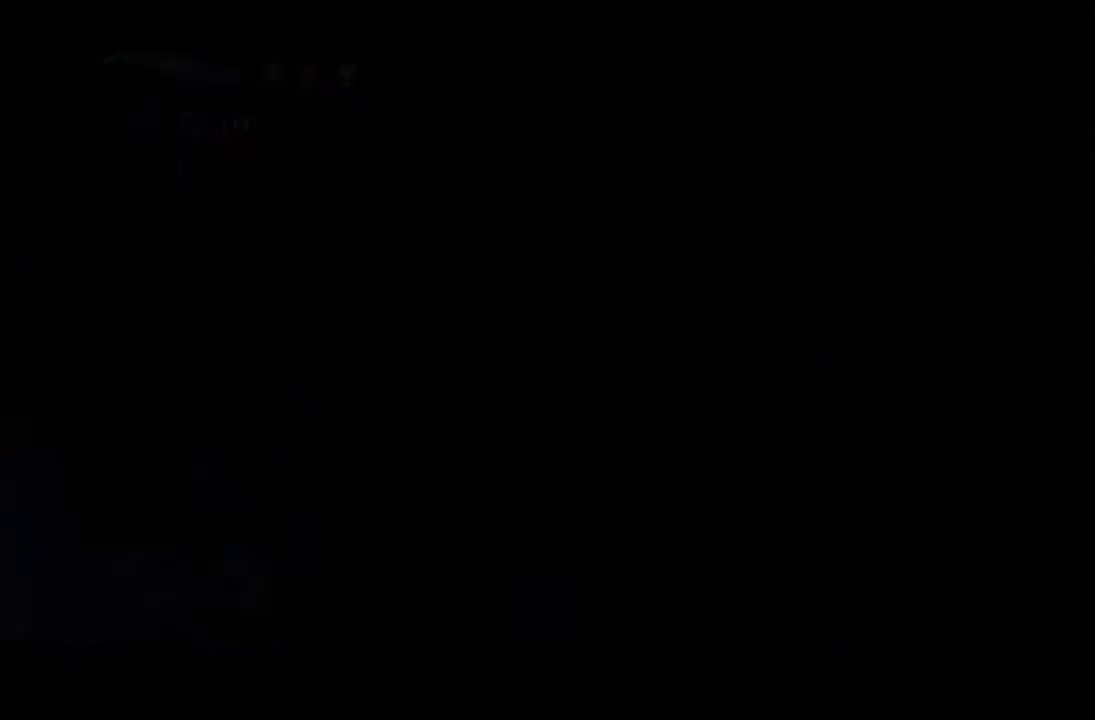
{"dt_ms": 500, "buttons": [], "left_stick": "center", "events": []}